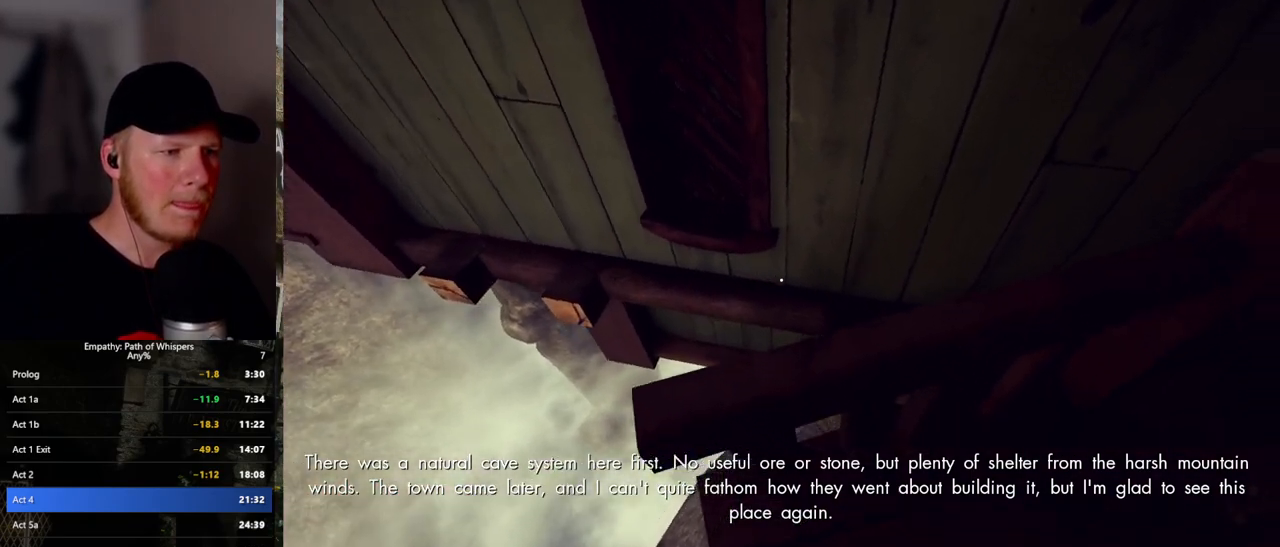
Gameplay with keyboard and mouse; each line is a JSON object with the keys and mouse buttons held at the frame after it. "events" lists presses ("down") and releases ("up") of ".", "/", "0", "1", "2", "3", "4", "5", "6", "7", "8", "9", "a", "alt_l", "alt_r", "b", "backslash", "backspace", "c", "caps_lock", "comma", "ctrl_l", "ctrl_r", "d", "e", "equals", "escape", "f", "f1", "f10", "f11", "f12", "f2", "f3", "f4", "f5", "f6", "f7", "f8", "f9", "g", "h", "i", "j", "k", "l", "lbracket", "m", "minus", "n", "o", "p", "q", "quote", "r", "rbracket", "return", "s", "semicolon", "shift_l", "shift_r", "space", "super_l", "super_r", "t", "tab", "tilde", "u", "v", "w", "x", "y", "z", "mouse_left", "mouse_wheel", "mouse_right", "mouse_mb4" and "mouse_mb5" between this image and that frame as [ms after this image, input, new state], when the widget could be followed in between. "mouse_left", "mouse_wheel", "mouse_right", "mouse_mb4", "mouse_mb5" = the "left", "wheel", "right", "mb4", "mb5" buttons of the "mouse" list. No other keys are recorded. "wheel" means that the mouse wheel is clicked or scrolled. Mouse movement is not recorded.
{"keys": ["a"], "mouse": [], "events": [[233, "a", "down"], [367, "space", "down"], [467, "space", "up"]]}
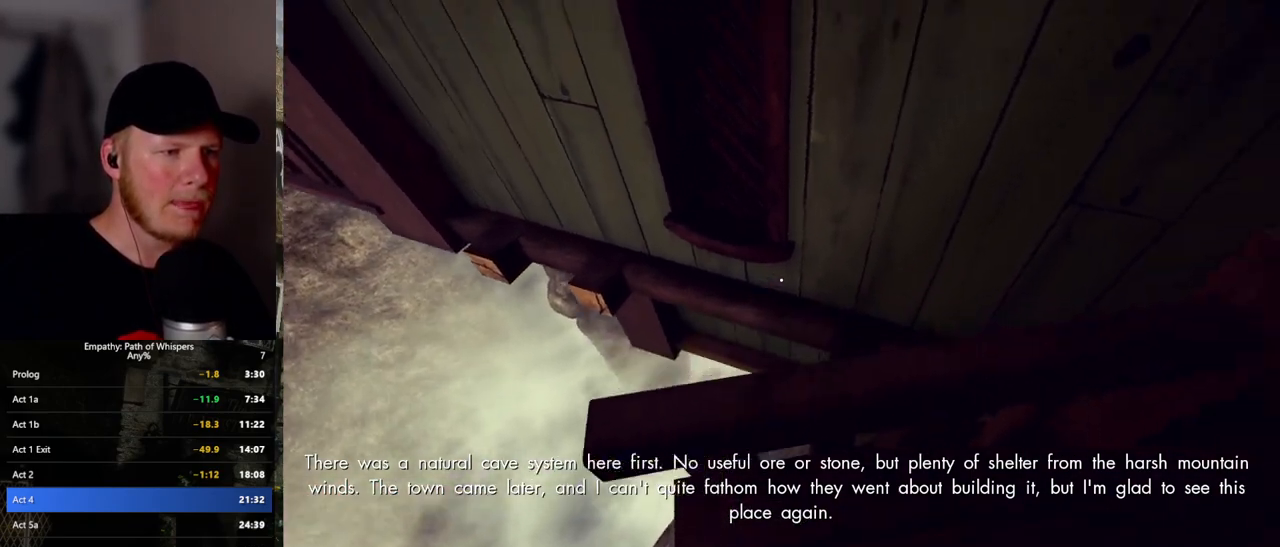
{"keys": ["a", "w"], "mouse": [], "events": [[217, "a", "up"], [500, "a", "down"], [500, "w", "down"]]}
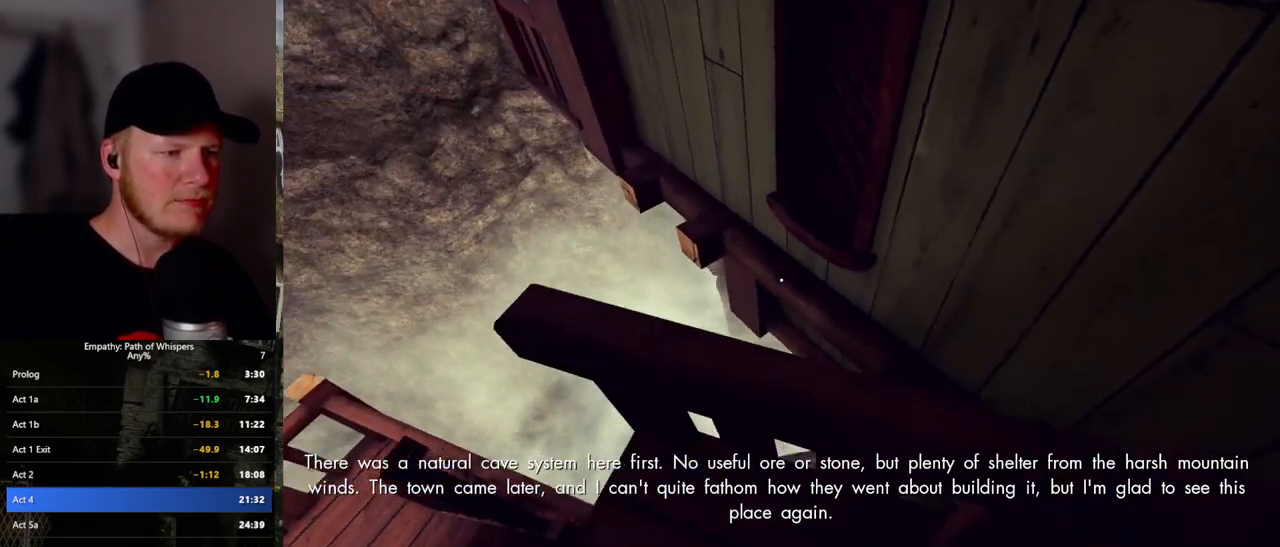
{"keys": ["a", "w"], "mouse": [], "events": [[367, "space", "down"], [483, "space", "up"]]}
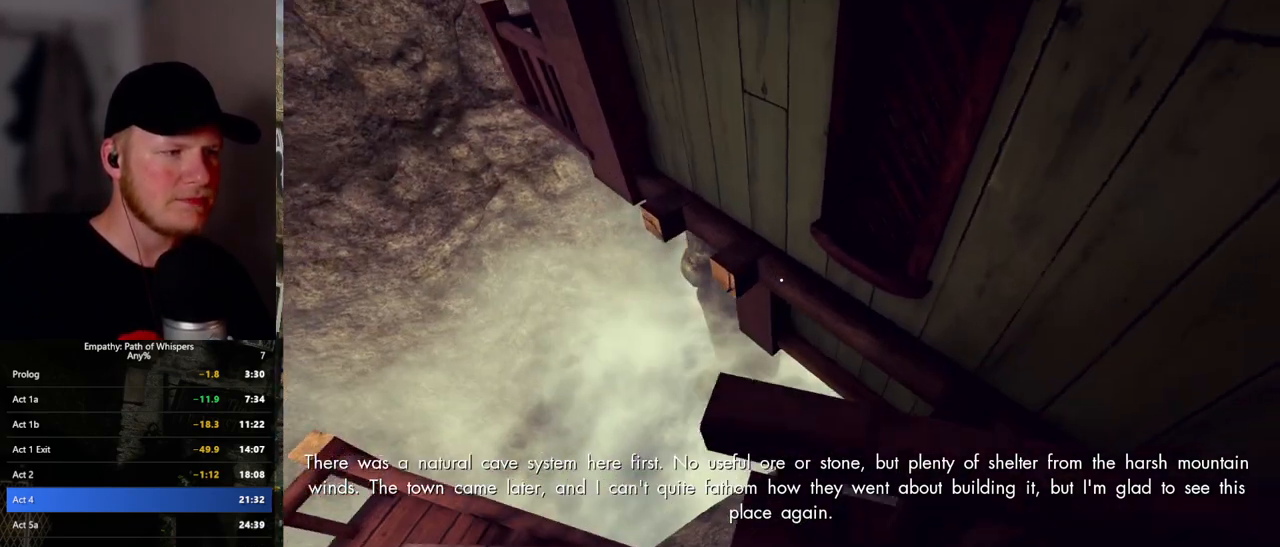
{"keys": ["a"], "mouse": [], "events": [[17, "a", "up"], [17, "w", "up"], [483, "a", "down"]]}
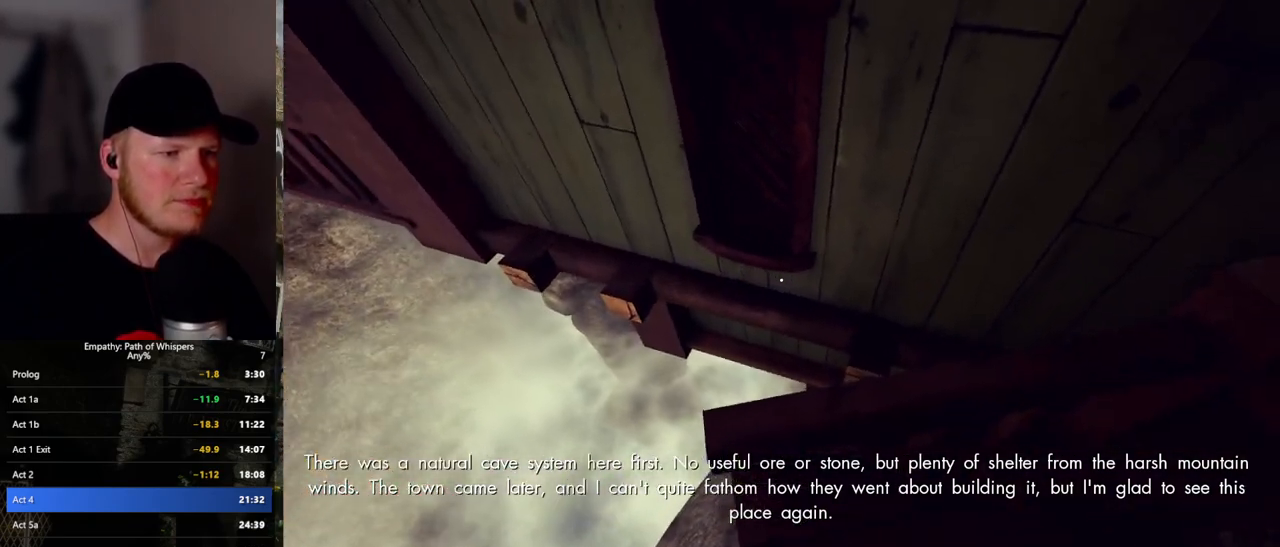
{"keys": [], "mouse": [], "events": [[33, "a", "up"], [250, "a", "down"], [417, "a", "up"]]}
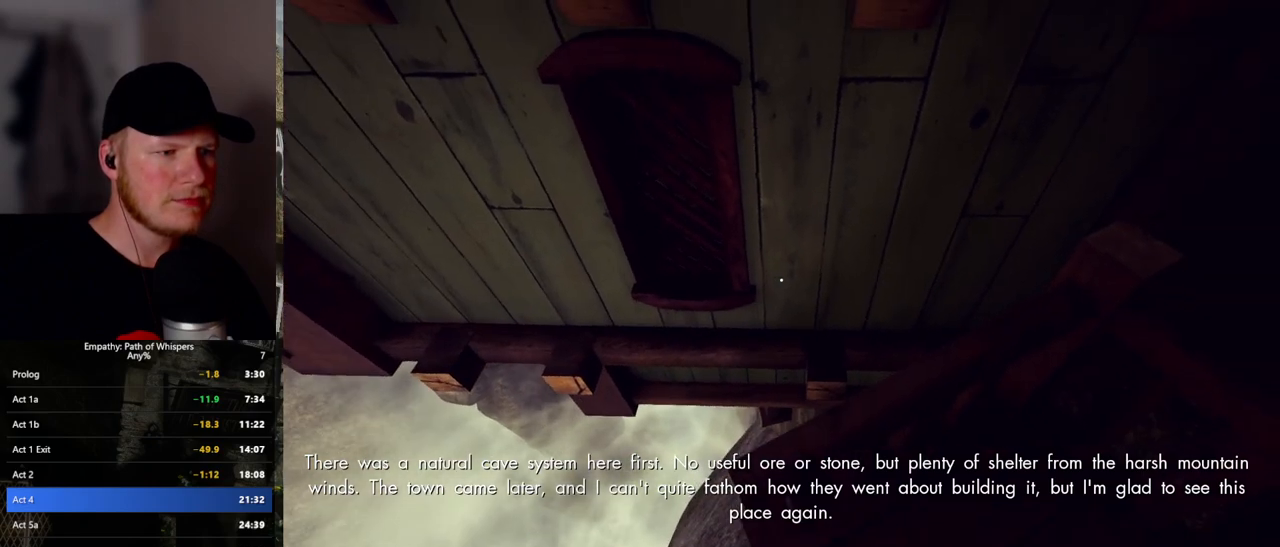
{"keys": [], "mouse": [], "events": [[267, "a", "down"], [333, "a", "up"]]}
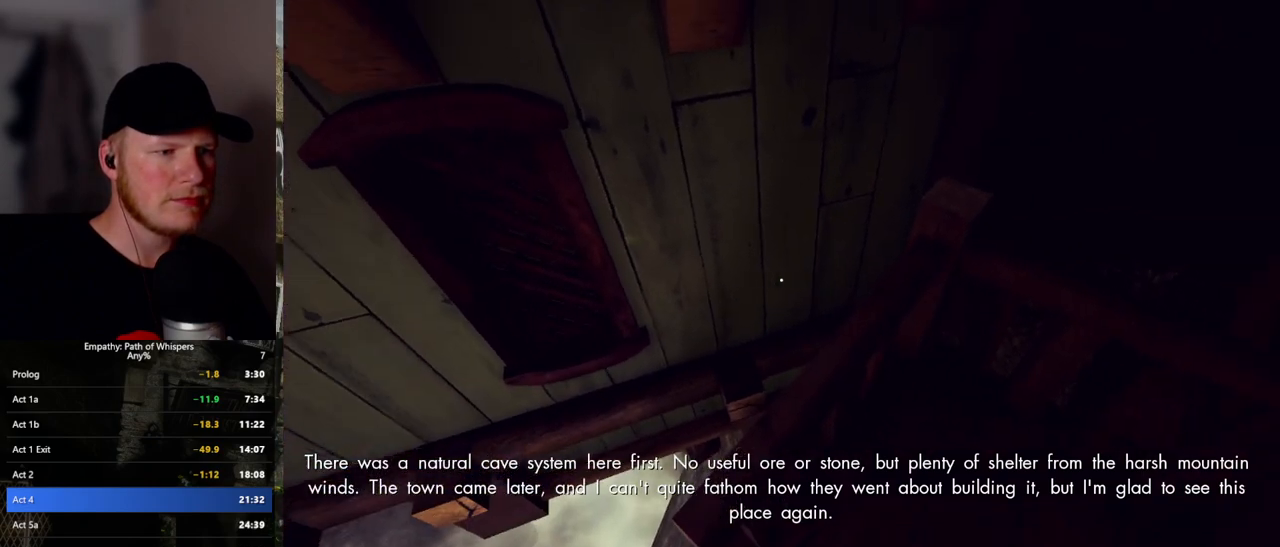
{"keys": ["a", "w"], "mouse": [], "events": [[183, "space", "down"], [200, "w", "down"], [267, "space", "up"], [450, "a", "down"]]}
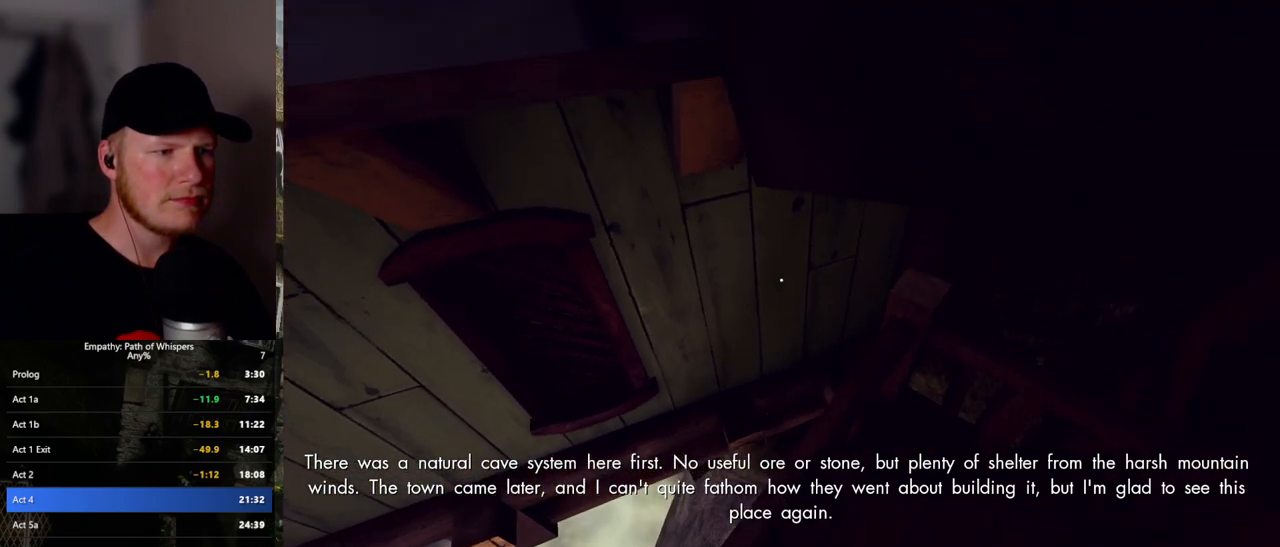
{"keys": [], "mouse": [], "events": [[117, "a", "up"], [317, "w", "up"]]}
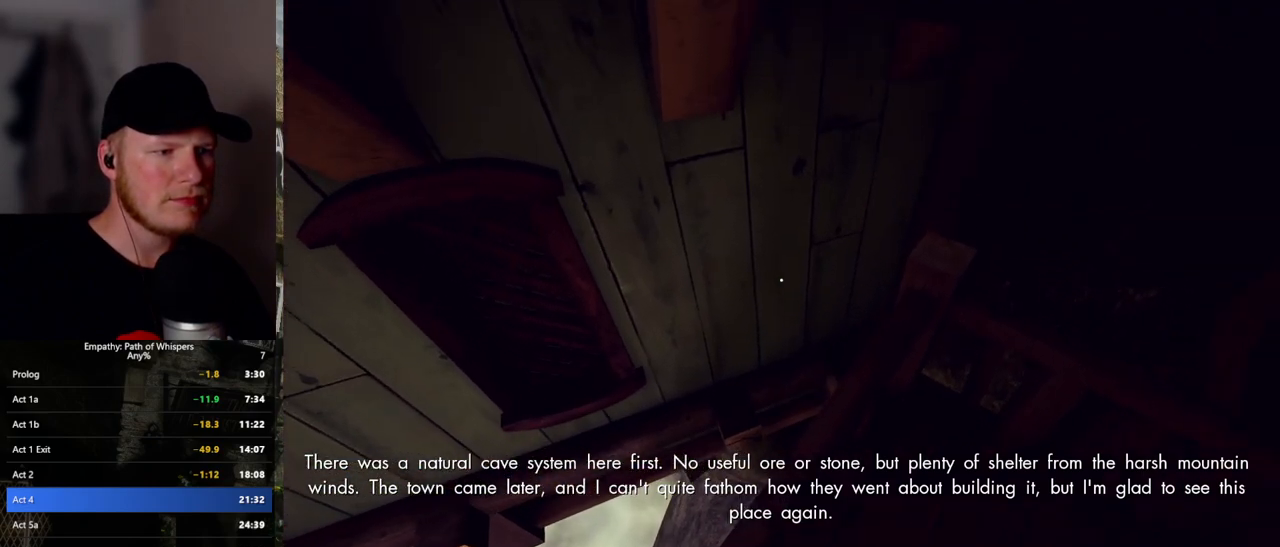
{"keys": [], "mouse": [], "events": [[33, "w", "down"], [317, "w", "up"]]}
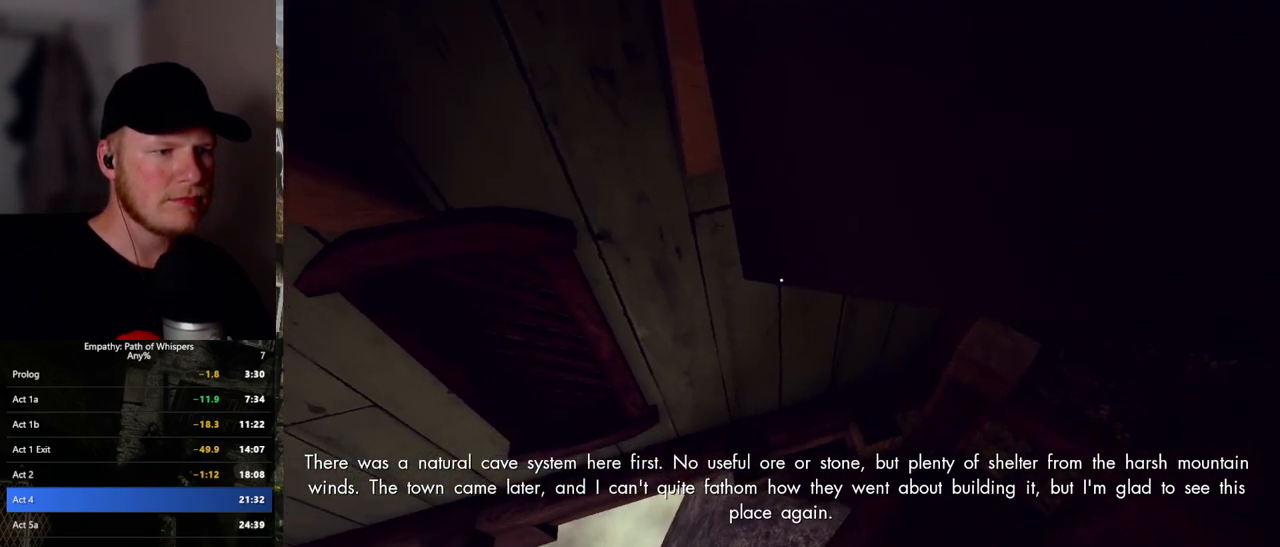
{"keys": ["shift_l", "w"], "mouse": [], "events": [[33, "d", "down"], [33, "w", "down"], [133, "w", "up"], [150, "d", "up"], [350, "w", "down"], [367, "shift_l", "down"]]}
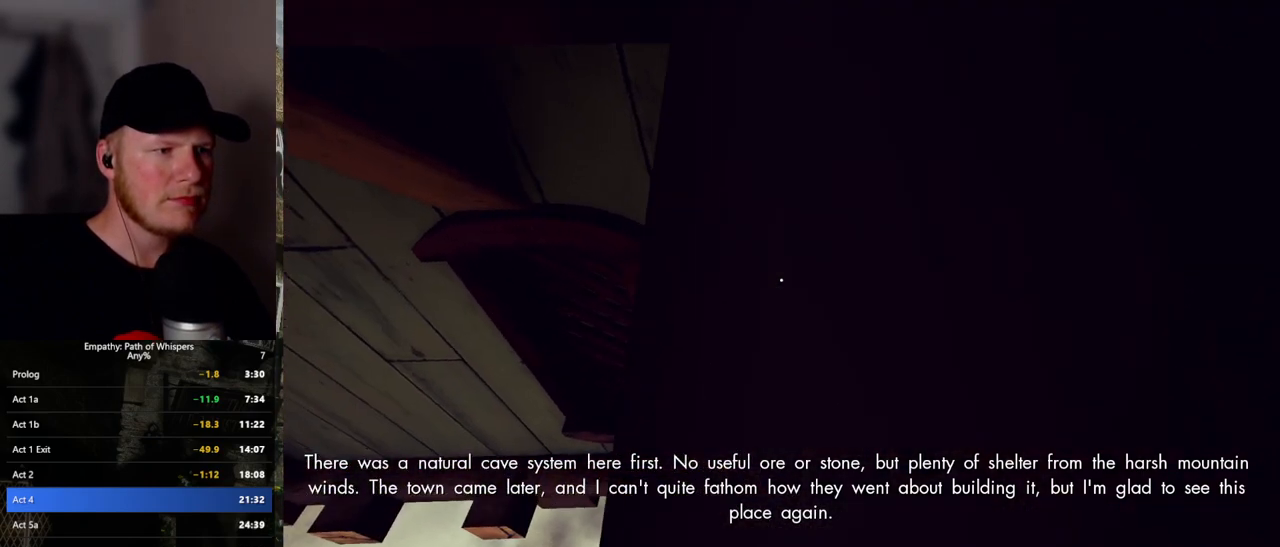
{"keys": ["shift_l", "w"], "mouse": [], "events": []}
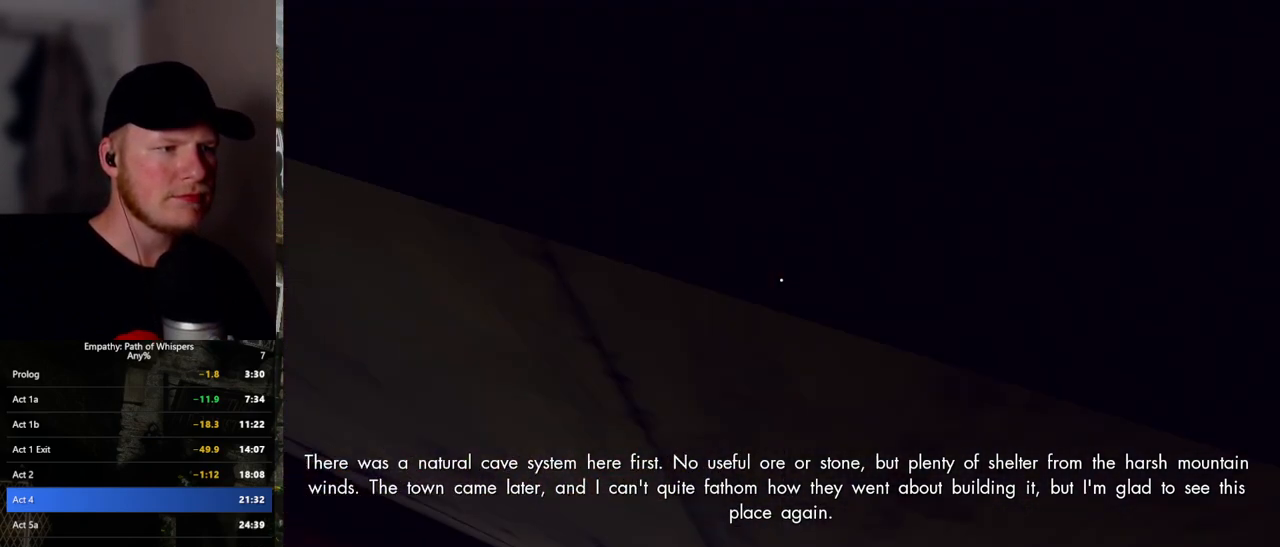
{"keys": ["shift_l", "w"], "mouse": [], "events": []}
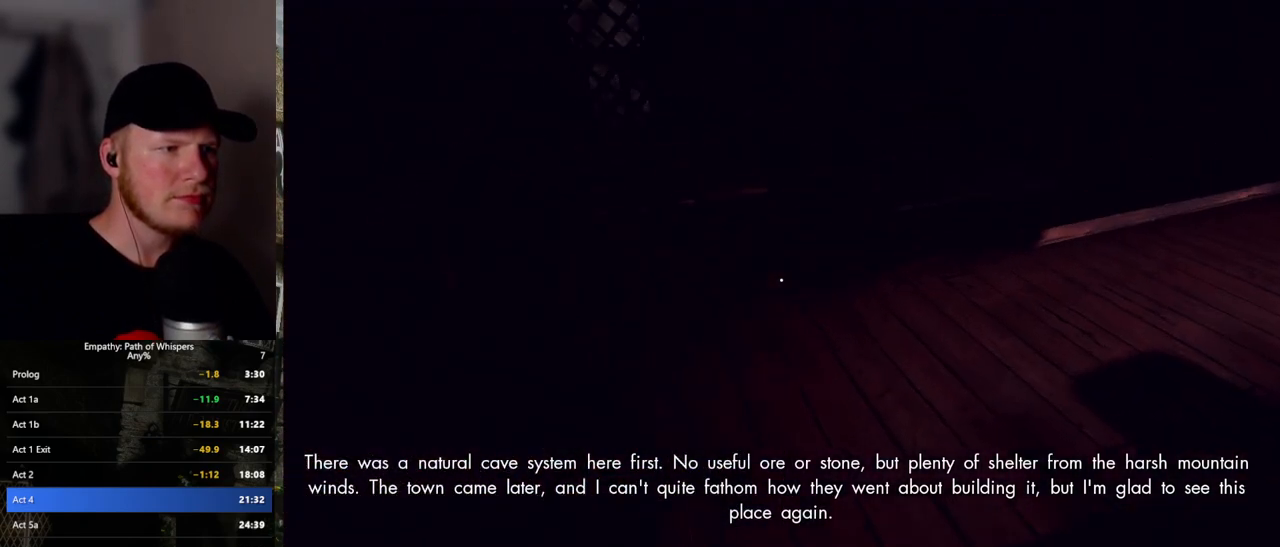
{"keys": ["shift_l", "w"], "mouse": [], "events": []}
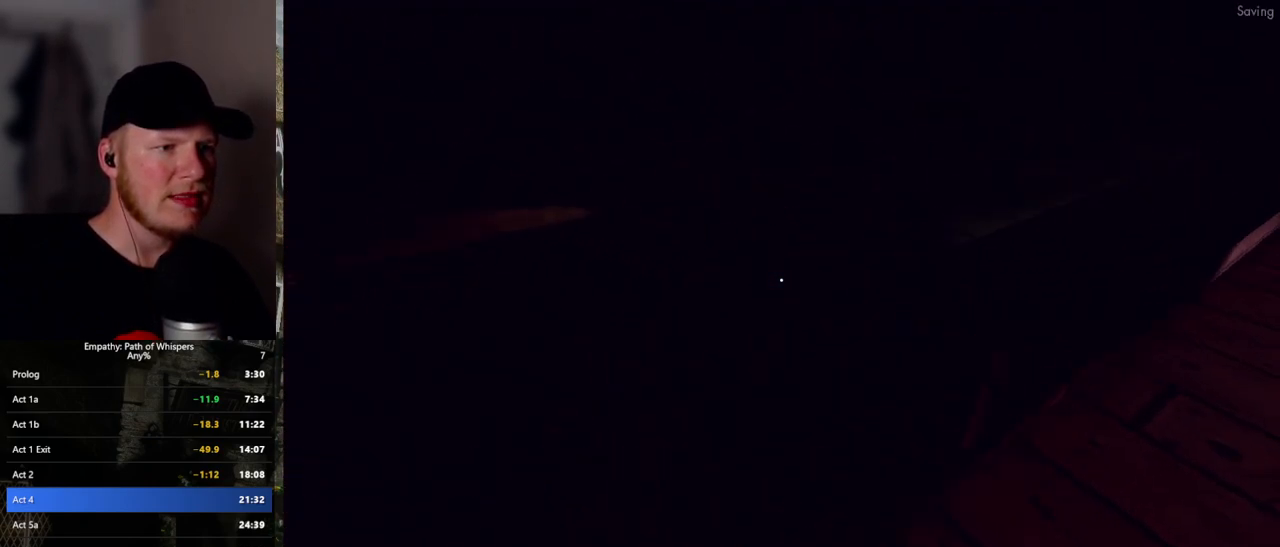
{"keys": ["a"], "mouse": [], "events": [[17, "shift_l", "up"], [67, "w", "up"], [333, "a", "down"]]}
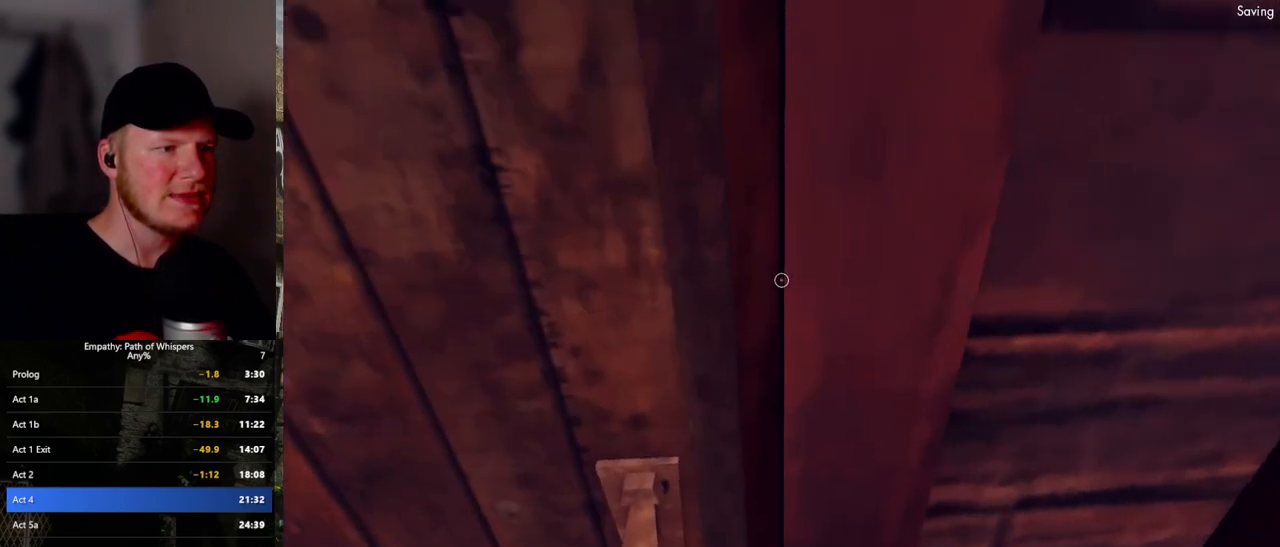
{"keys": ["w"], "mouse": [], "events": [[217, "s", "down"], [233, "mouse_left", "down"], [283, "s", "up"], [300, "a", "up"], [333, "mouse_left", "up"], [417, "w", "down"]]}
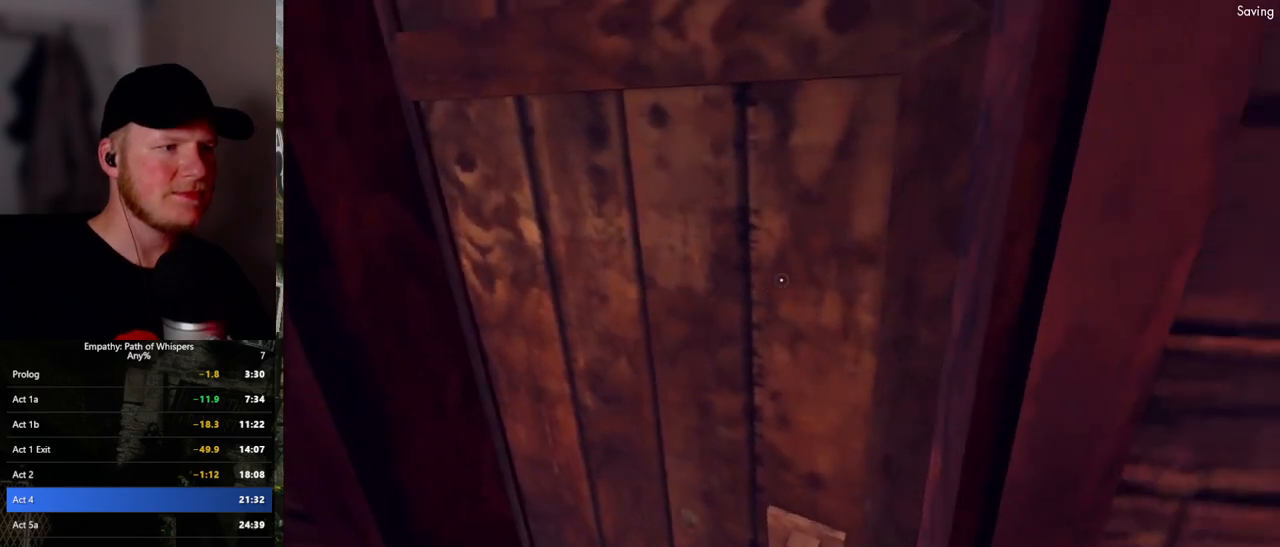
{"keys": ["w"], "mouse": [], "events": [[117, "w", "up"], [317, "w", "down"]]}
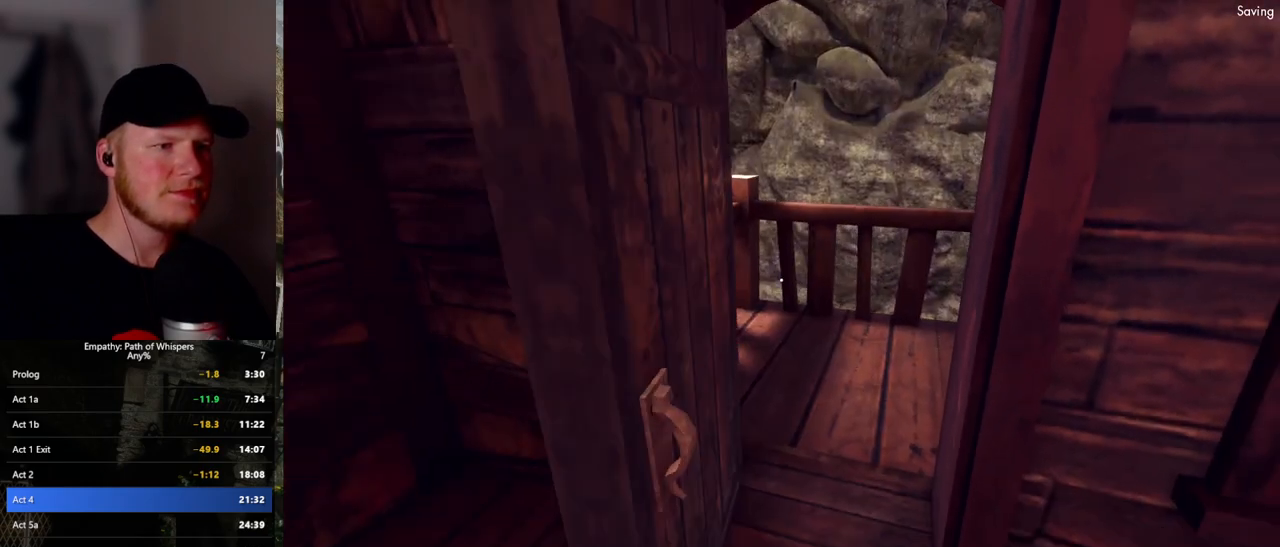
{"keys": ["a", "shift_l", "w"], "mouse": [], "events": [[83, "shift_l", "down"], [383, "d", "down"], [483, "d", "up"], [500, "a", "down"]]}
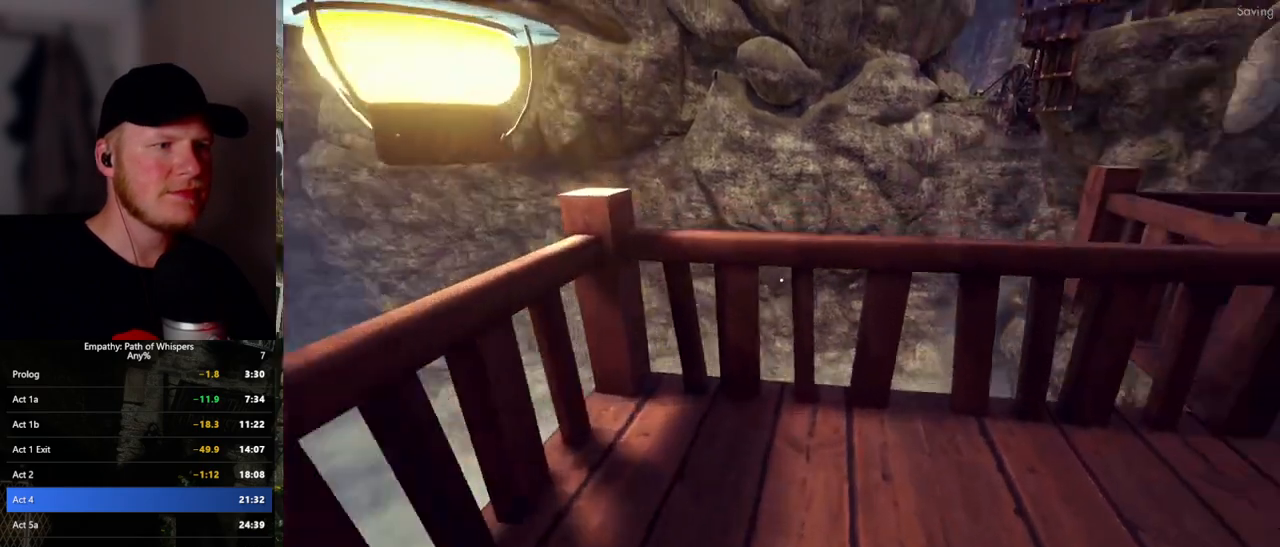
{"keys": ["shift_l", "w"], "mouse": [], "events": [[83, "a", "up"], [250, "d", "down"], [467, "d", "up"]]}
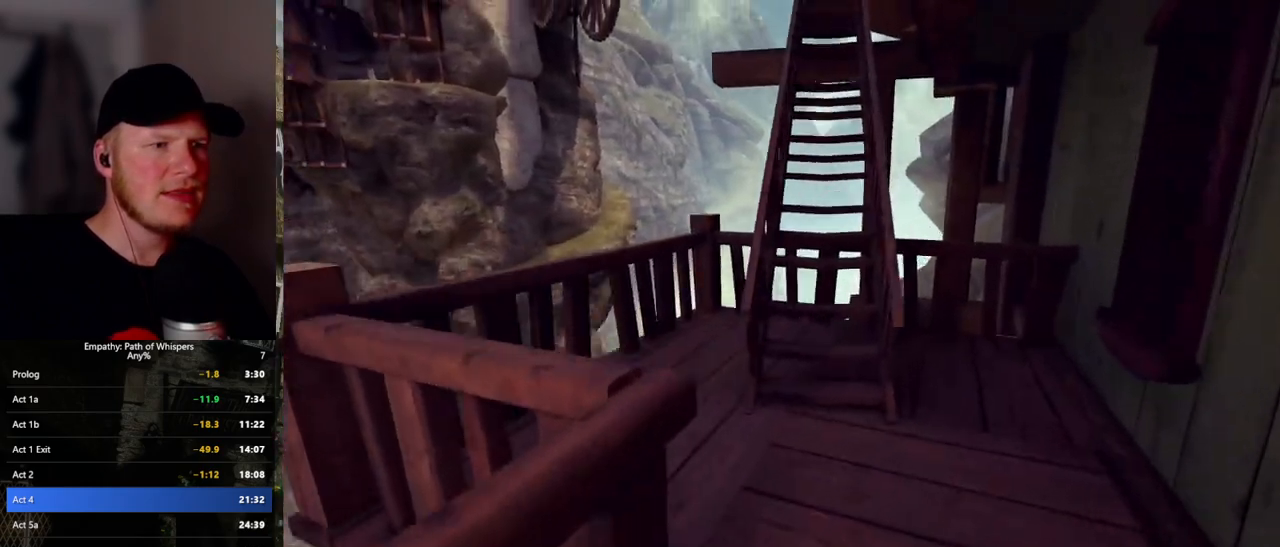
{"keys": ["shift_l", "w"], "mouse": [], "events": []}
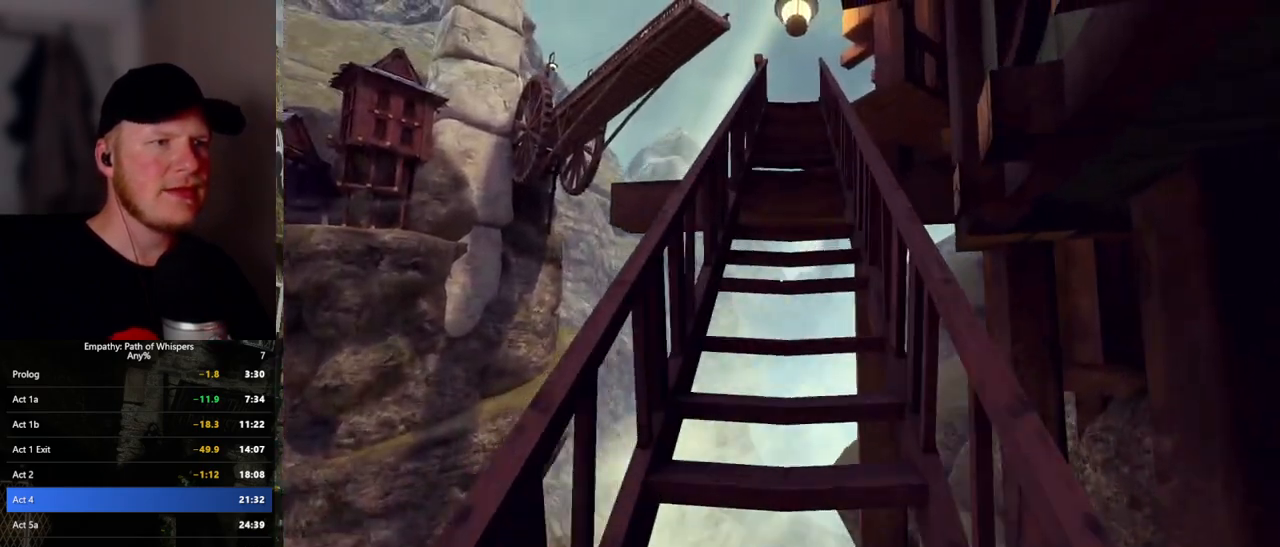
{"keys": ["shift_l", "w"], "mouse": [], "events": [[400, "a", "down"], [467, "a", "up"]]}
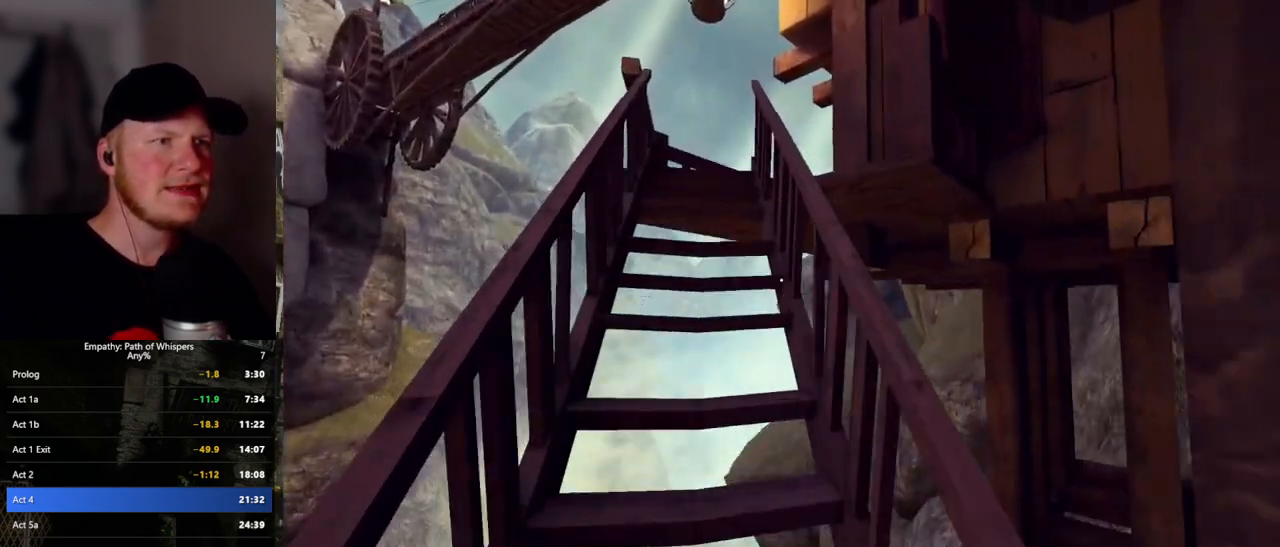
{"keys": ["a", "shift_l", "w"], "mouse": [], "events": [[100, "a", "down"]]}
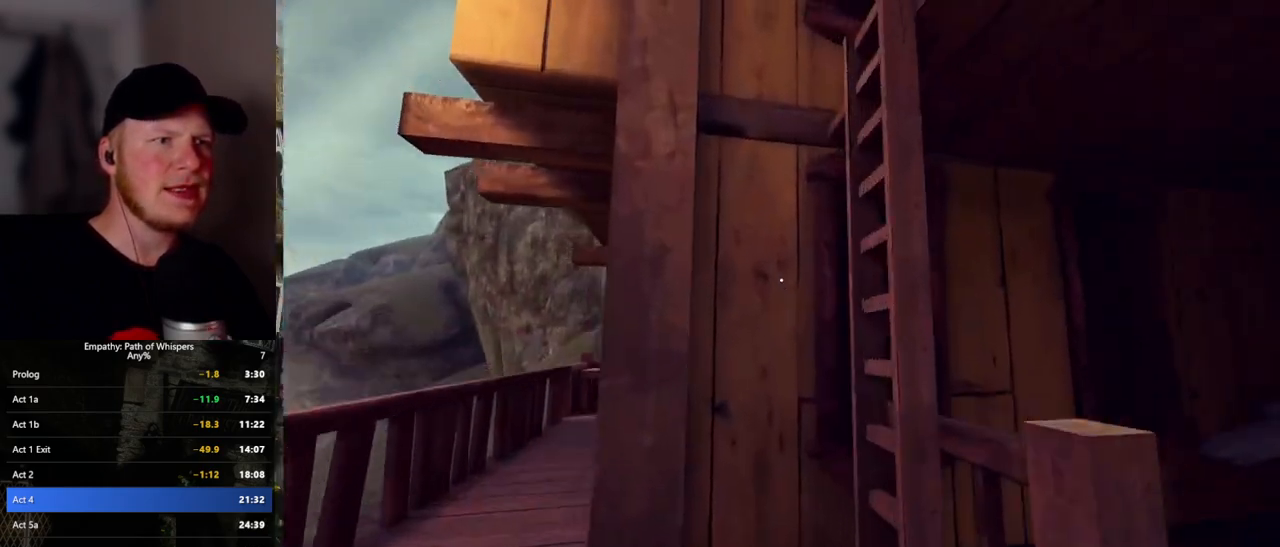
{"keys": ["d", "shift_l"], "mouse": [], "events": [[233, "a", "up"], [333, "mouse_left", "down"], [400, "w", "up"], [417, "d", "down"], [450, "mouse_left", "up"]]}
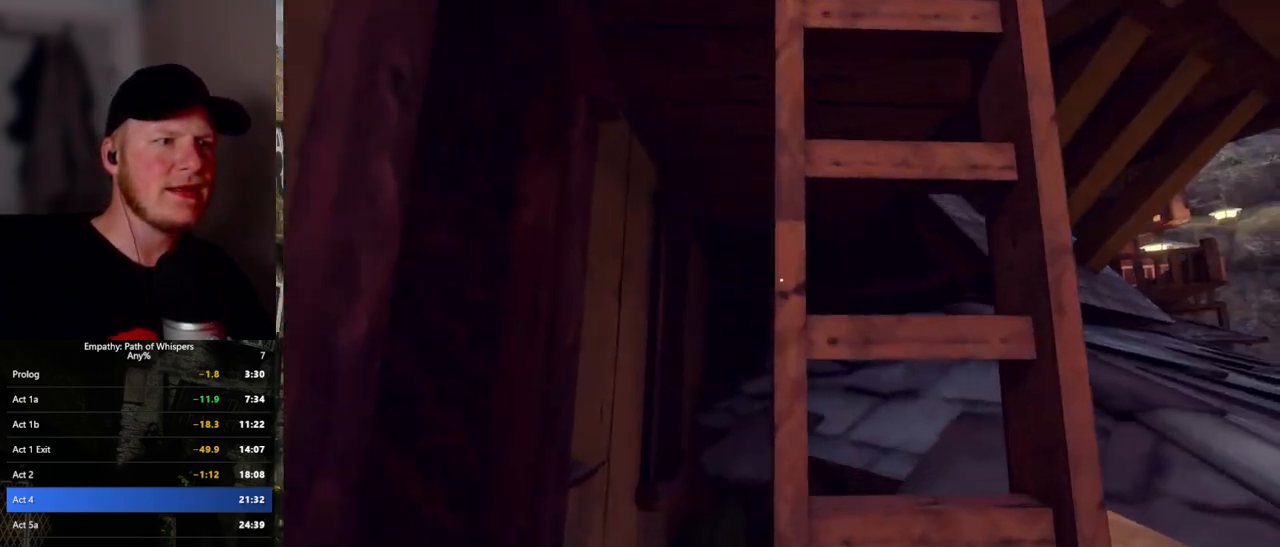
{"keys": ["shift_l", "w"], "mouse": ["left"], "events": [[50, "d", "up"], [50, "mouse_left", "down"], [83, "d", "down"], [150, "d", "up"], [150, "mouse_left", "up"], [417, "mouse_left", "down"], [433, "w", "down"]]}
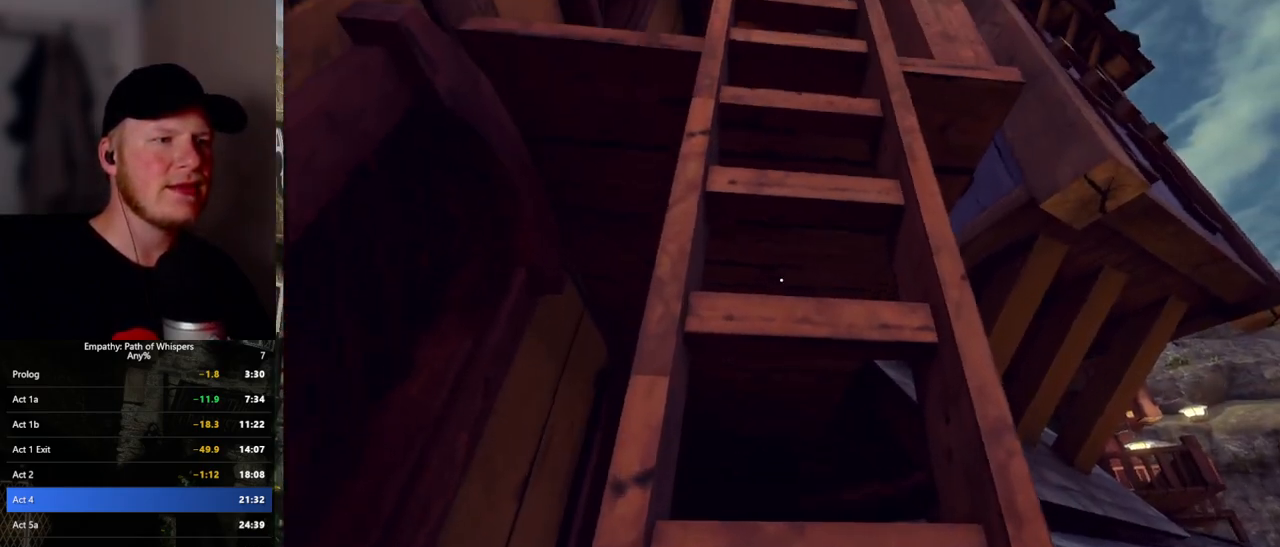
{"keys": ["shift_l", "w"], "mouse": [], "events": [[17, "mouse_left", "up"], [167, "mouse_left", "down"], [200, "w", "up"], [233, "mouse_left", "up"], [400, "w", "down"]]}
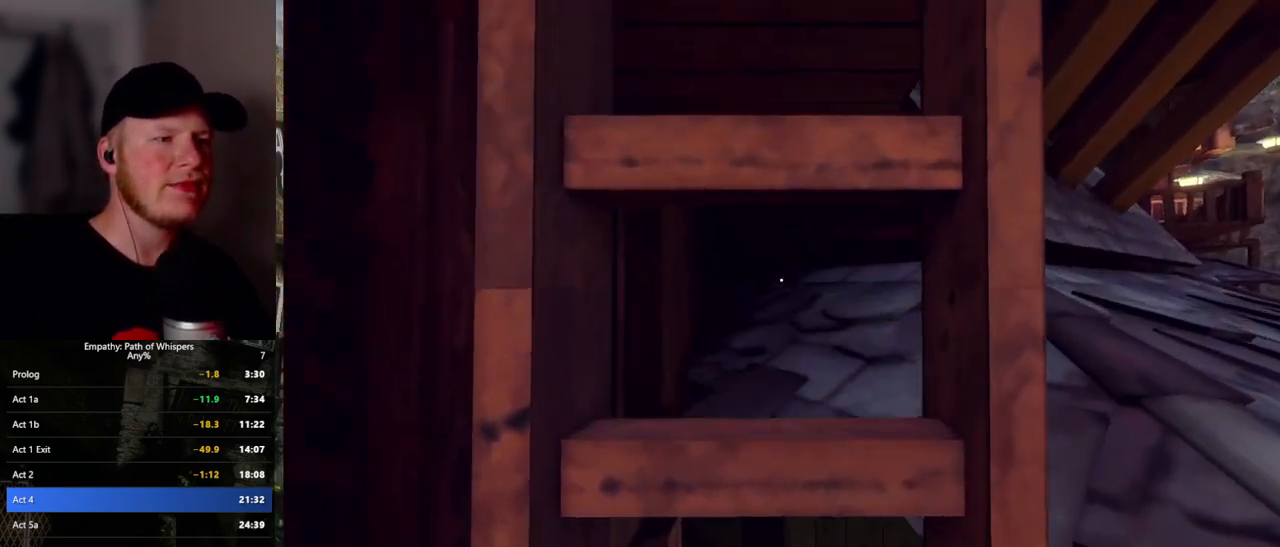
{"keys": ["shift_l", "w"], "mouse": [], "events": []}
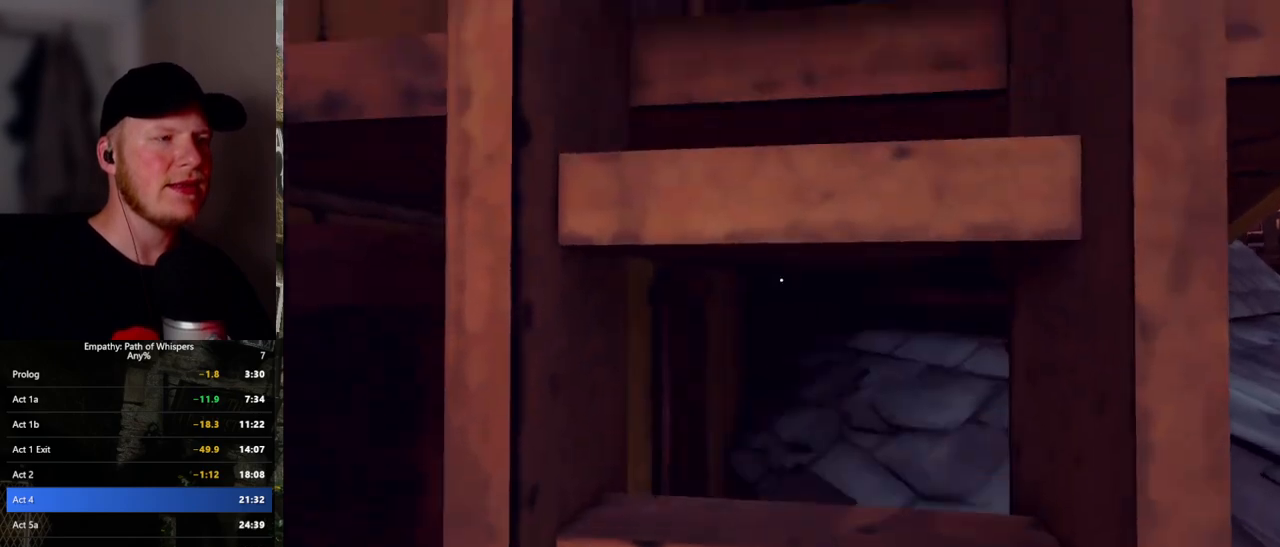
{"keys": ["shift_l", "w"], "mouse": [], "events": []}
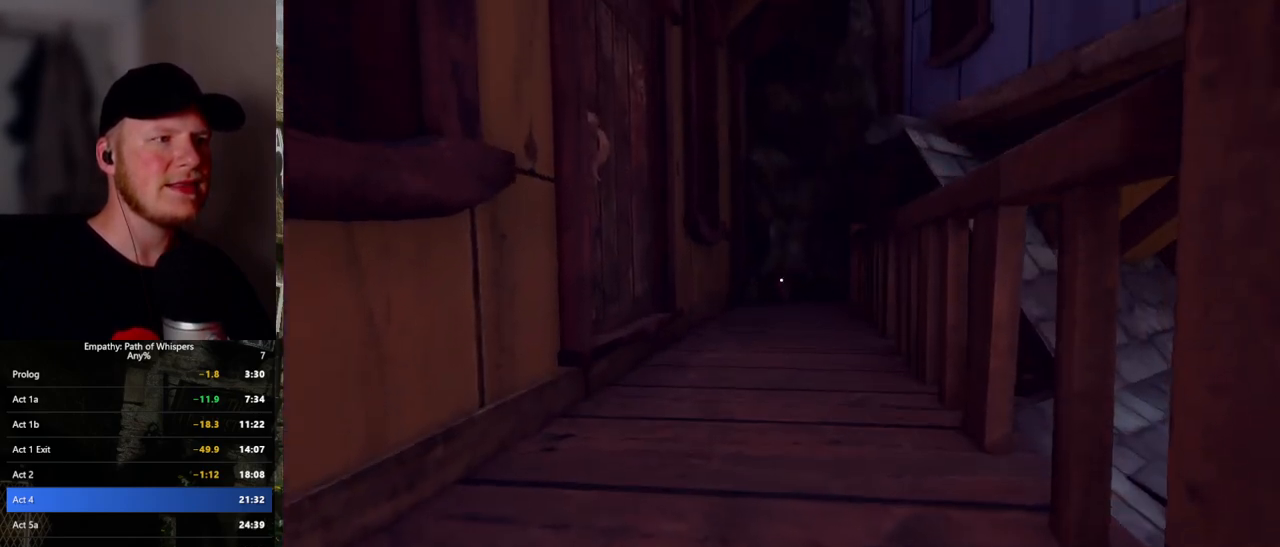
{"keys": ["shift_l", "w"], "mouse": [], "events": []}
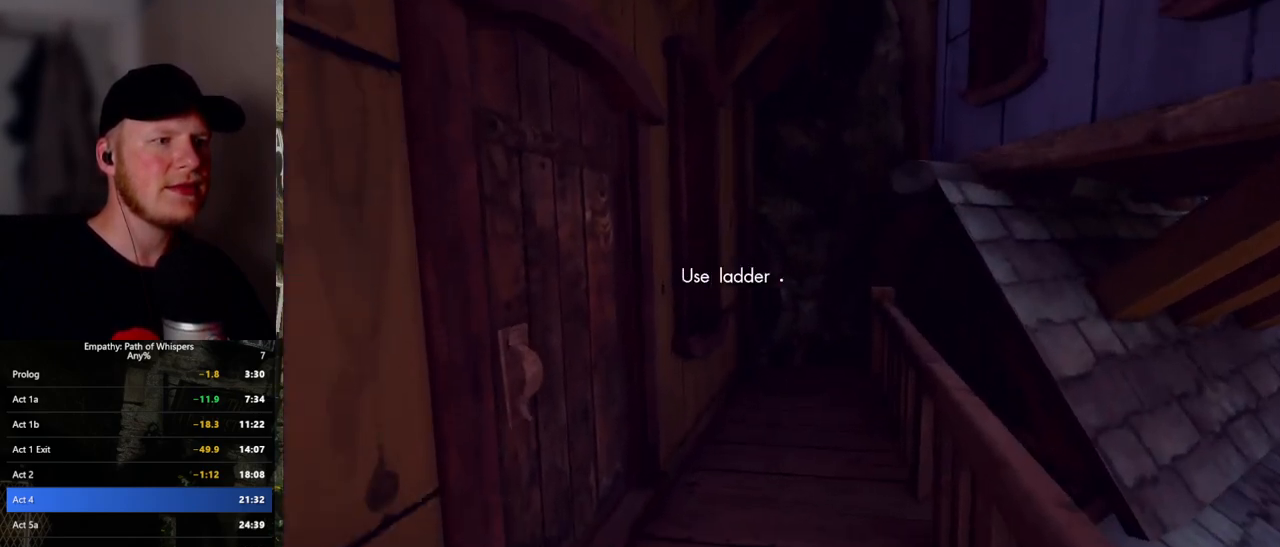
{"keys": ["d", "w"], "mouse": [], "events": [[33, "shift_l", "up"], [67, "w", "up"], [183, "w", "down"], [250, "d", "down"], [383, "mouse_left", "down"], [483, "mouse_left", "up"]]}
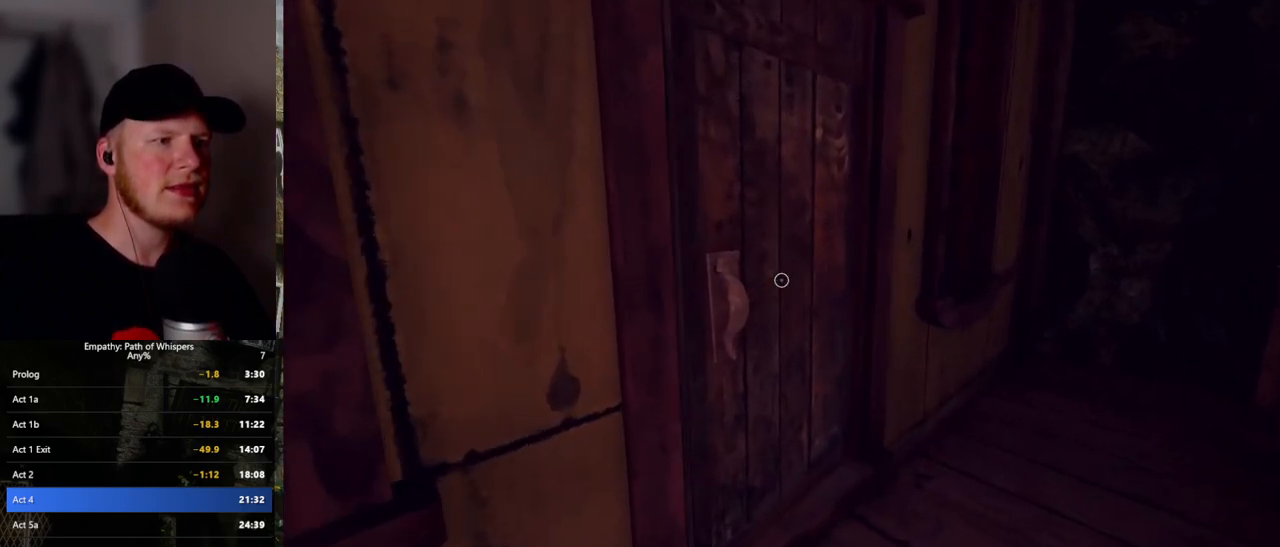
{"keys": ["shift_l", "w"], "mouse": [], "events": [[17, "d", "up"], [117, "w", "up"], [333, "w", "down"], [417, "shift_l", "down"]]}
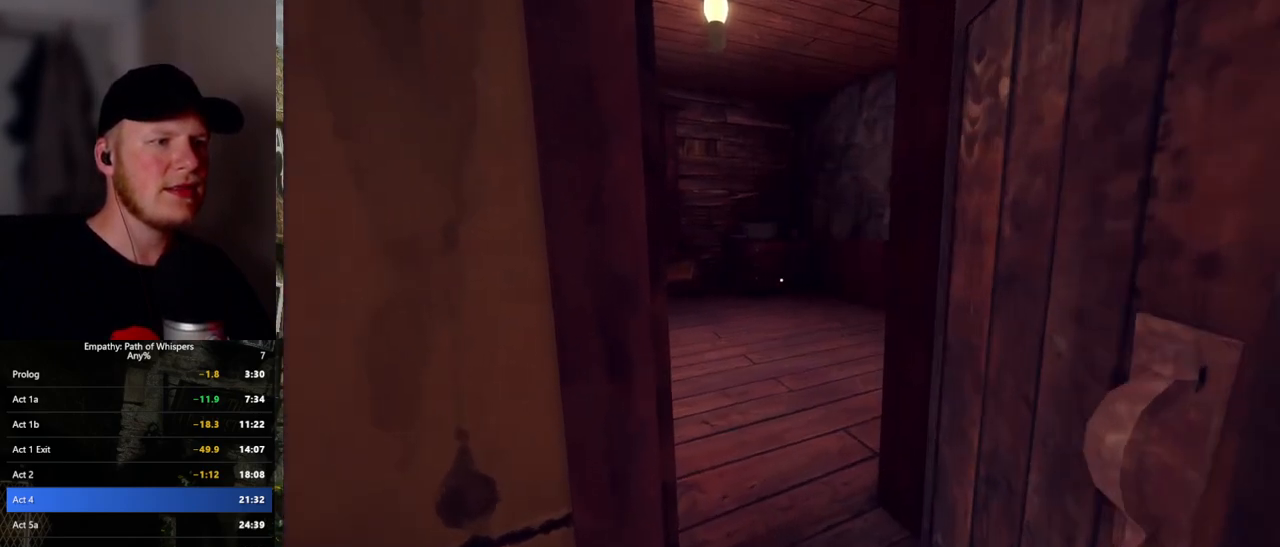
{"keys": ["shift_l", "w"], "mouse": [], "events": [[83, "d", "down"], [183, "d", "up"], [400, "a", "down"], [500, "a", "up"]]}
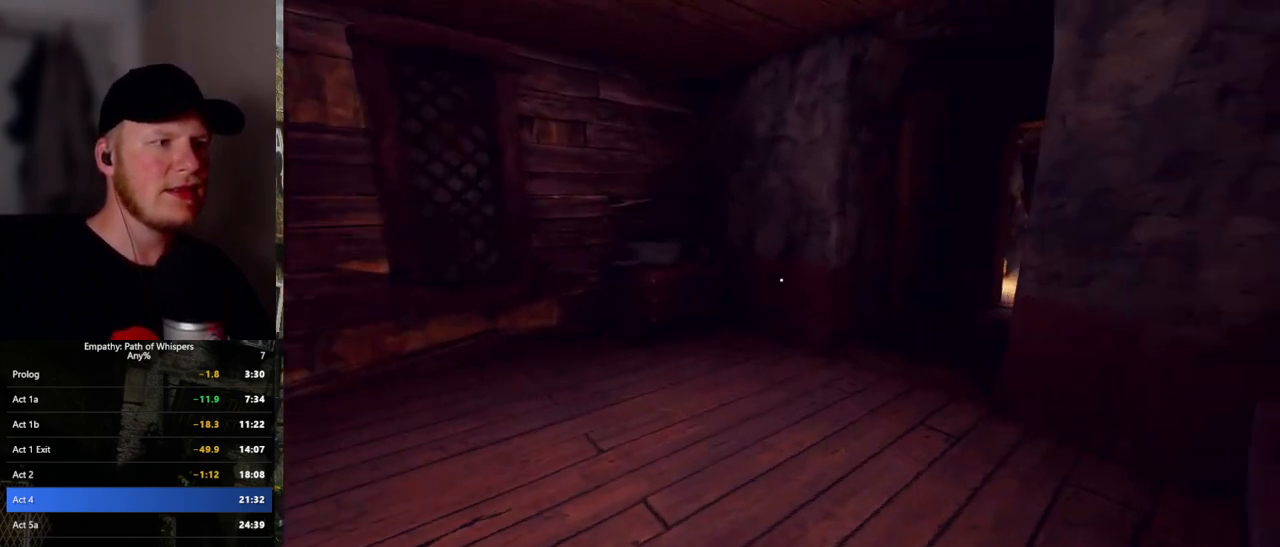
{"keys": ["shift_l", "w"], "mouse": [], "events": []}